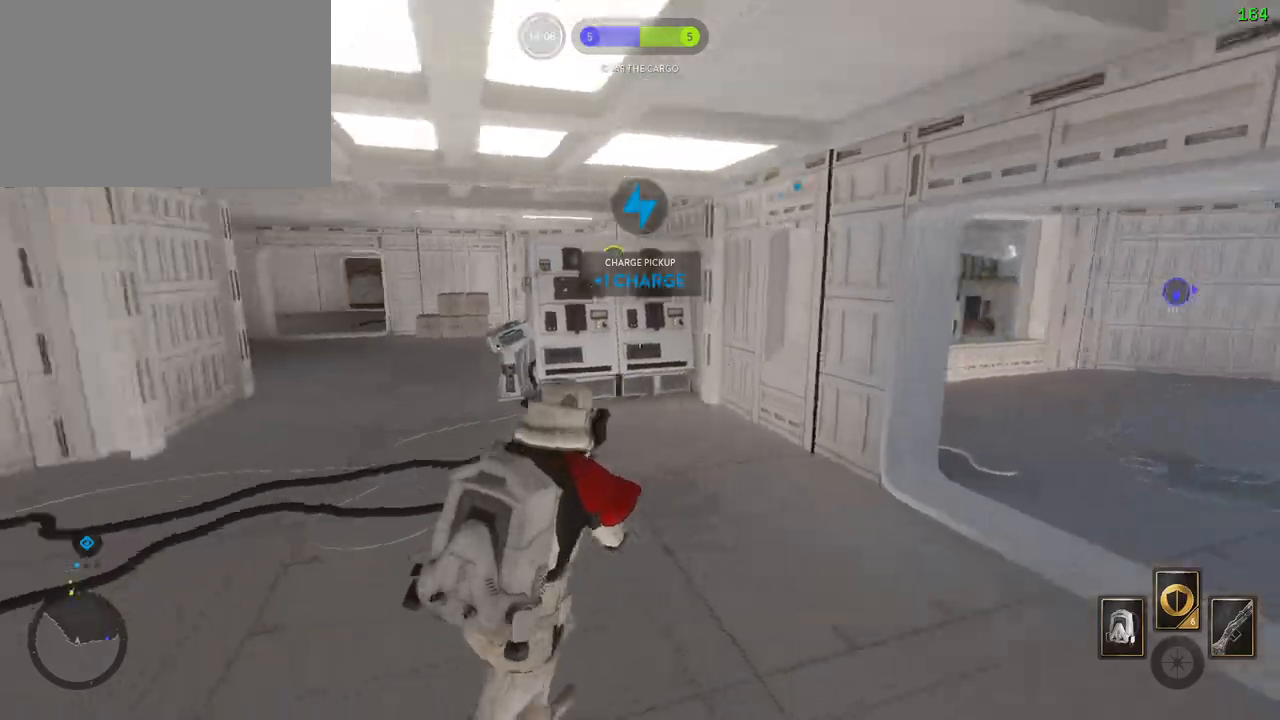
Gameplay with keyboard and mouse; each line is a JSON object with the keys and mouse buttons held at the frame after it. "events" lists presses ("down") and releases ("up") of "1", "2", "3", "4", "5", "a", "alt", "b", "c", "ctrl", "d", "e", "f", "g", "q", "s", "shift", "space", "t", "tab", "v", "w", "x", "z", "mouse_left", "mouse_wheel" and "mouse_right" between this image and that frame as [ms after this image, input, new state], when the widget could be followed in between. "mouse_left", "mouse_wheel", "mouse_right" = the "left", "wheel", "right" buttons of the "mouse" list. No other keys are recorded. "wheel" means that the mouse wheel is clicked or scrolled. Mouse movement is not recorded. Not read: r.
{"keys": ["space"], "mouse": [], "events": [[17, "alt", "down"], [17, "w", "up"], [267, "alt", "up"], [267, "d", "up"], [483, "space", "down"]]}
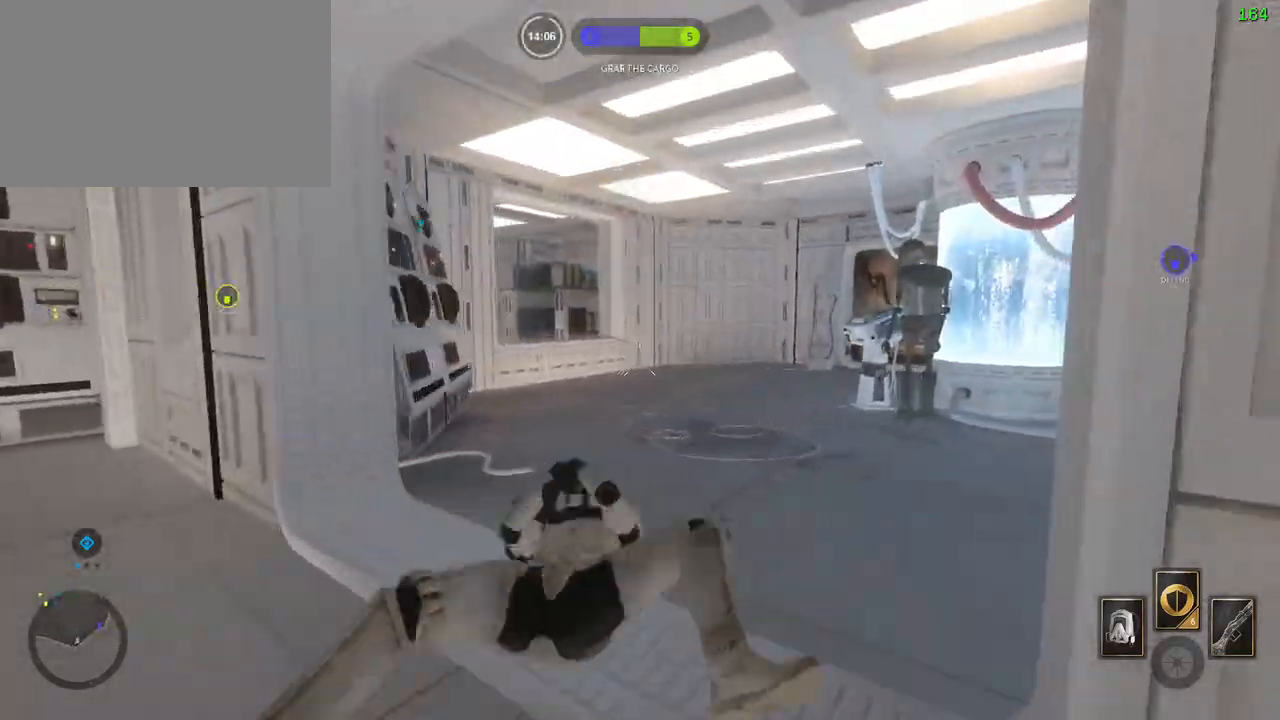
{"keys": ["a", "w"], "mouse": [], "events": [[117, "space", "up"], [250, "a", "down"], [300, "w", "down"]]}
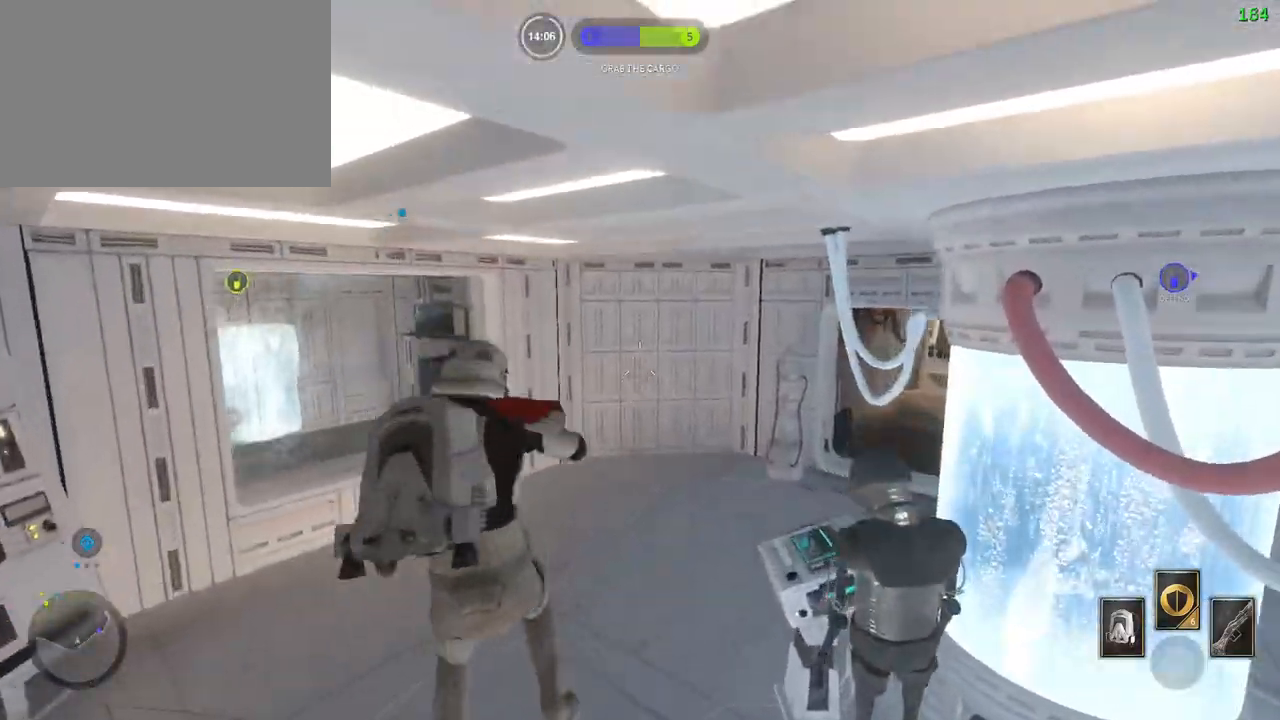
{"keys": ["d", "w"], "mouse": []}
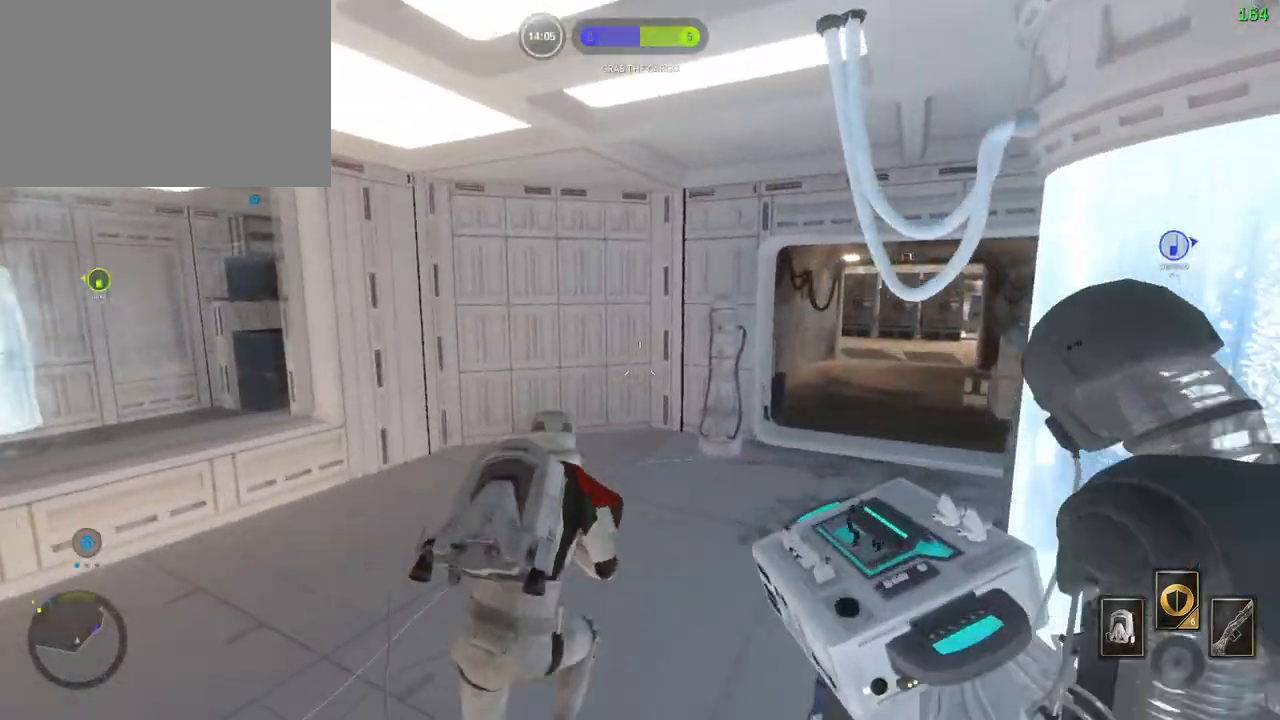
{"keys": ["d"], "mouse": [], "events": [[500, "w", "up"]]}
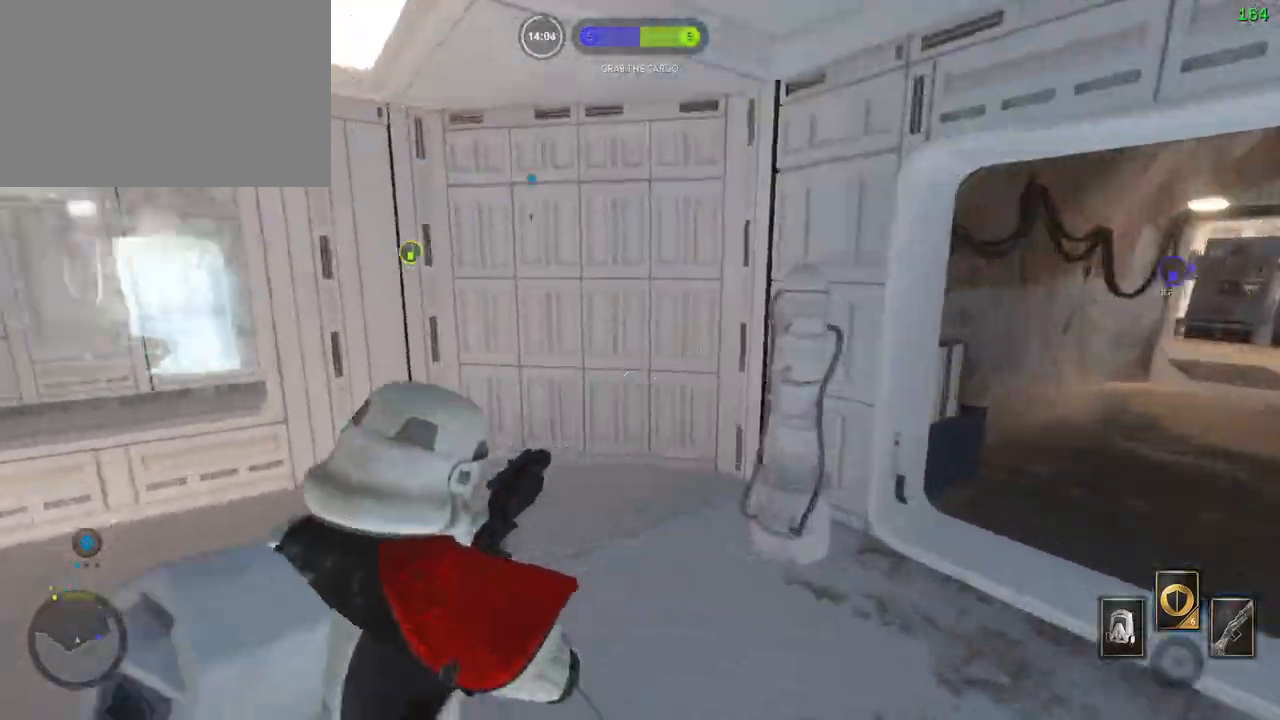
{"keys": ["space"], "mouse": []}
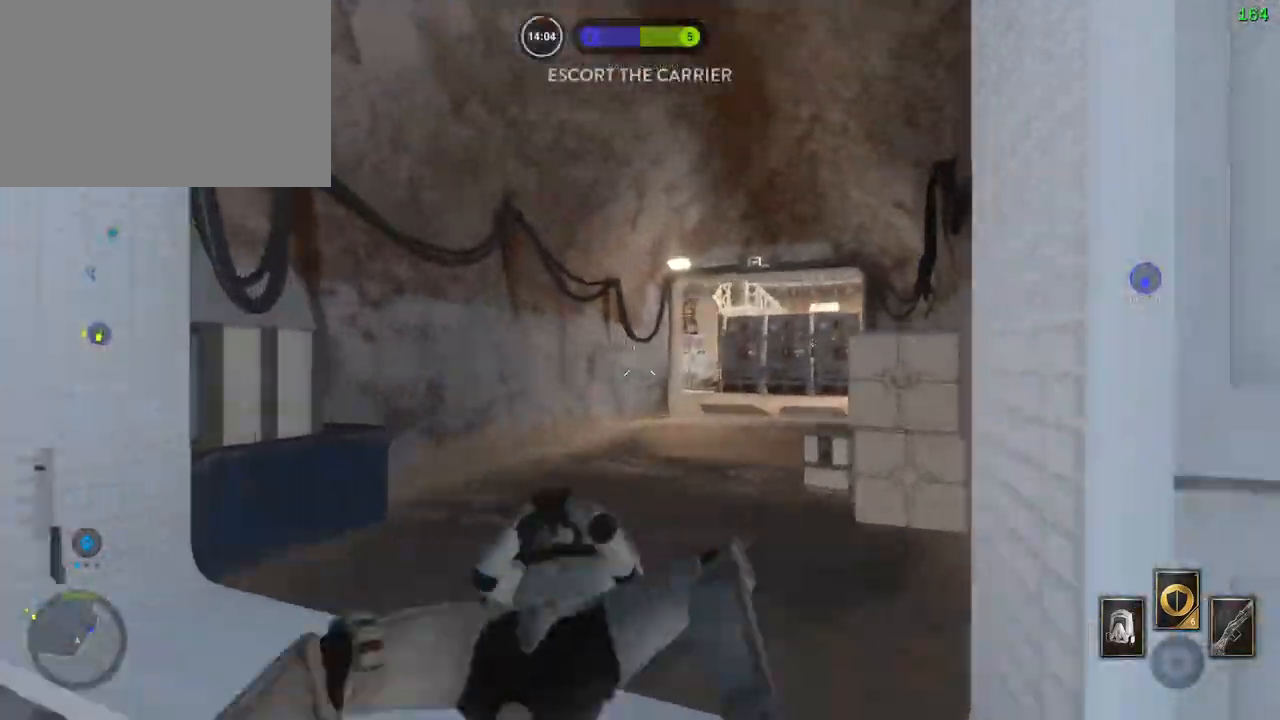
{"keys": ["w"], "mouse": [], "events": [[33, "space", "up"], [117, "space", "down"], [250, "space", "up"], [467, "w", "down"]]}
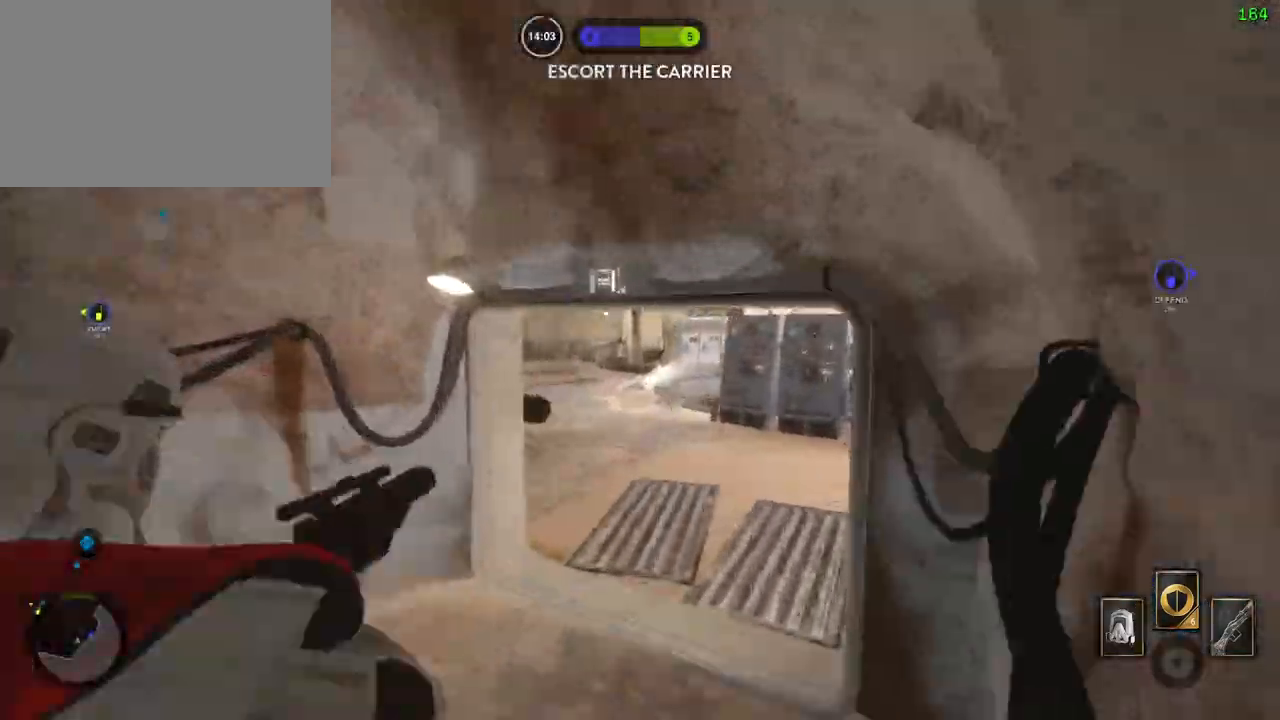
{"keys": ["w"], "mouse": [], "events": []}
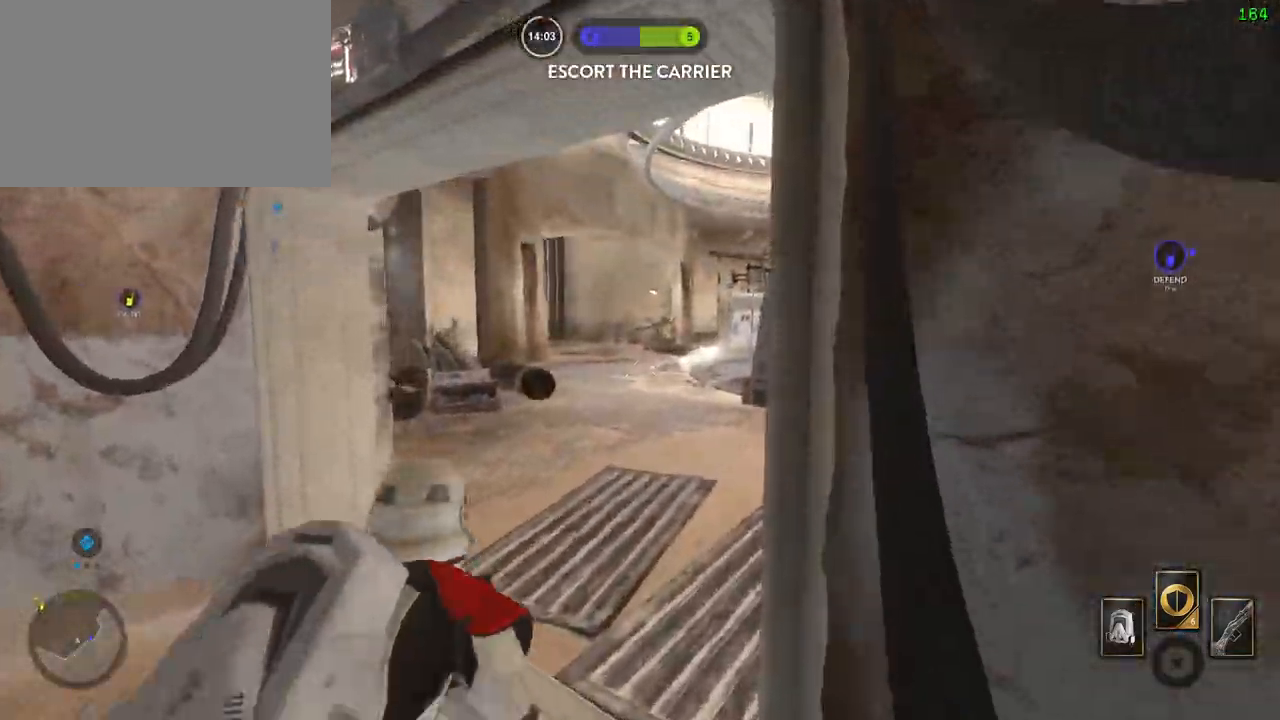
{"keys": ["alt", "d"], "mouse": [], "events": [[100, "d", "down"], [367, "w", "up"], [383, "alt", "down"]]}
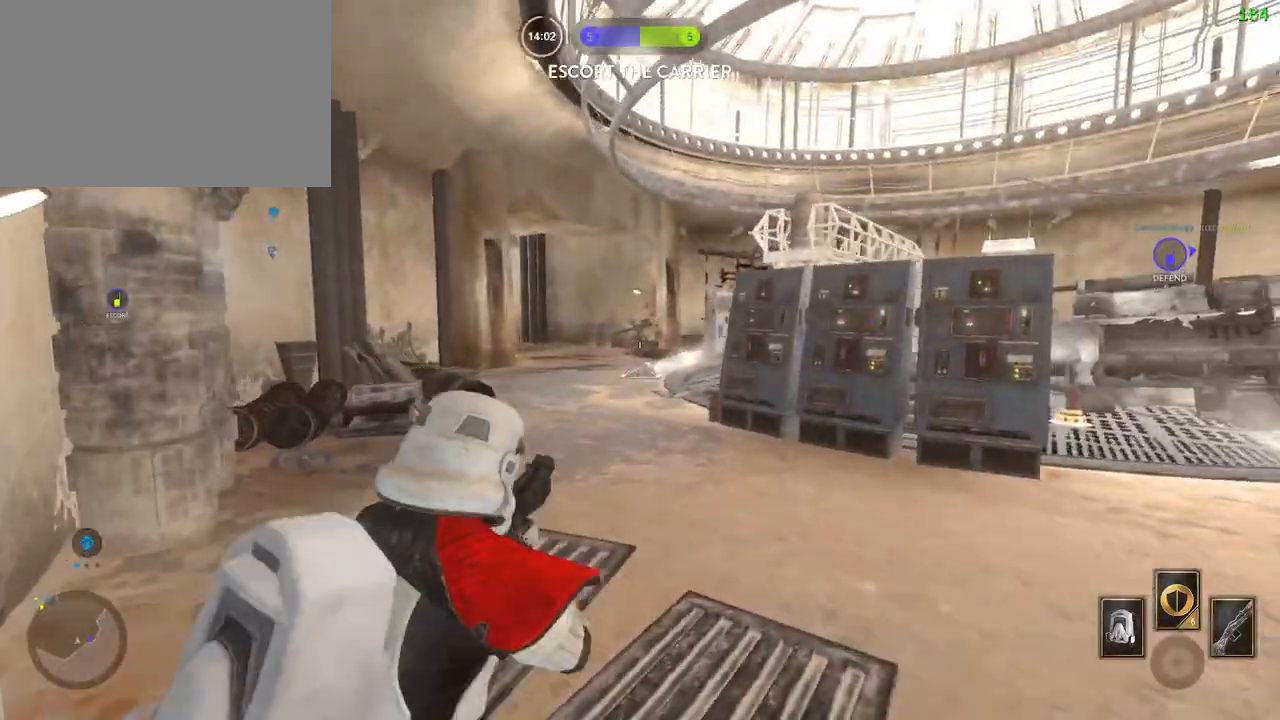
{"keys": ["space"], "mouse": [], "events": [[100, "alt", "up"], [133, "d", "up"], [267, "space", "down"], [333, "space", "up"], [433, "space", "down"]]}
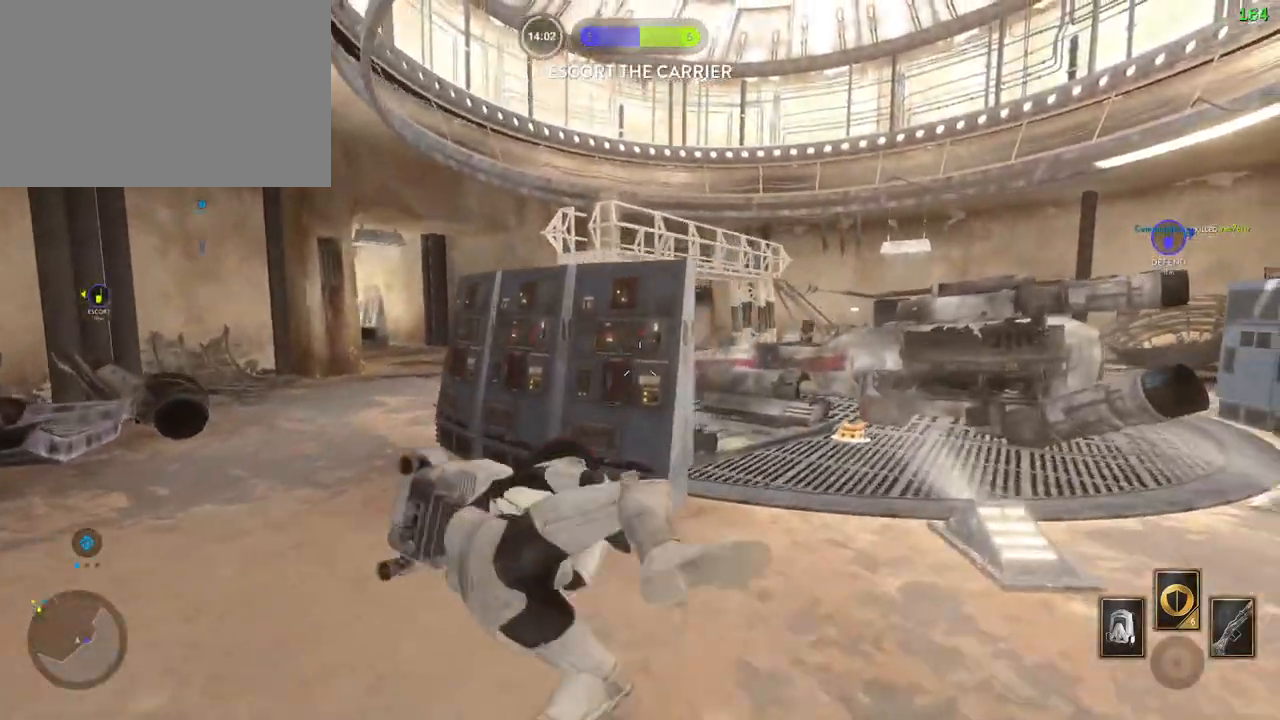
{"keys": [], "mouse": [], "events": [[33, "space", "up"]]}
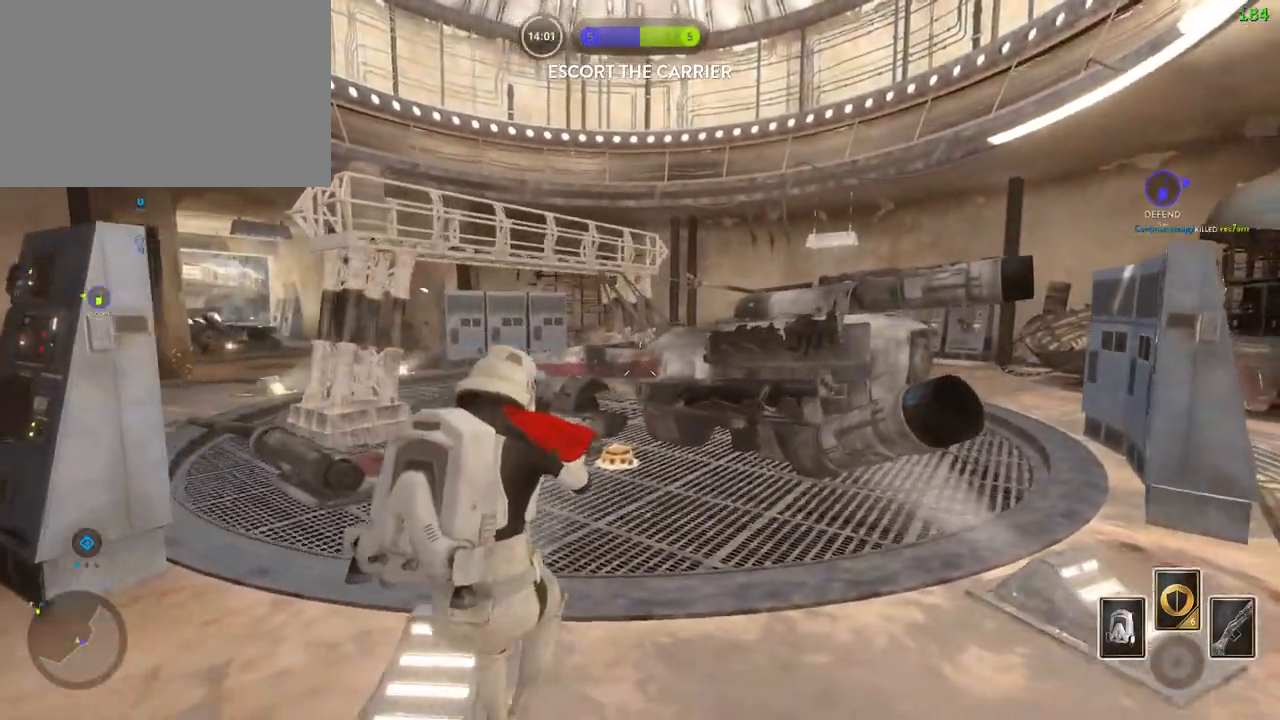
{"keys": [], "mouse": [], "events": [[83, "space", "down"], [233, "space", "up"]]}
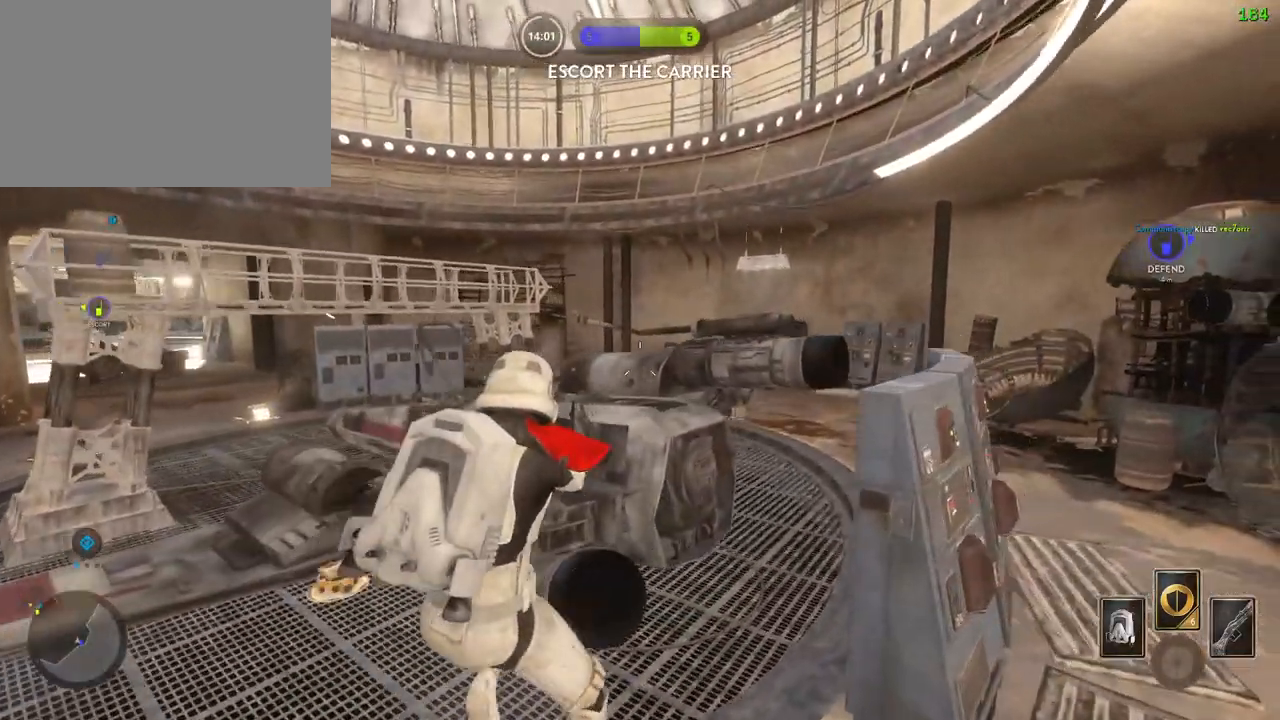
{"keys": ["d"], "mouse": [], "events": [[233, "d", "down"]]}
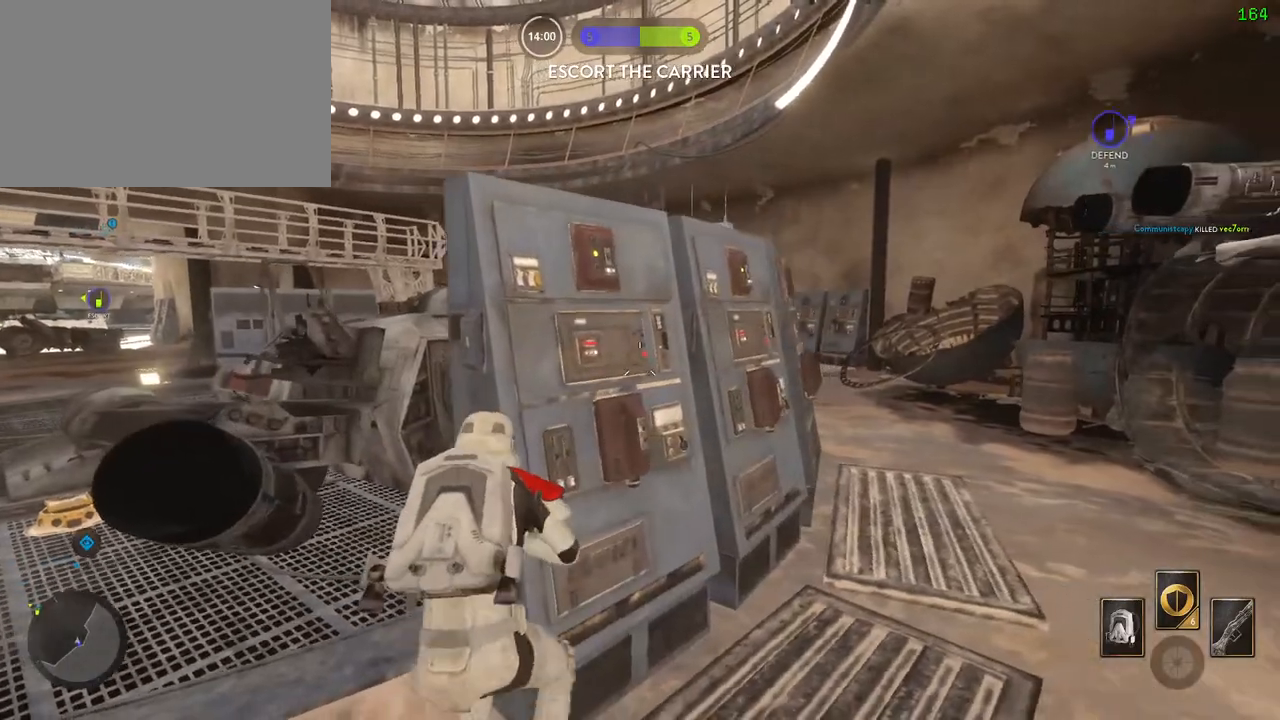
{"keys": ["d", "w"], "mouse": [], "events": [[250, "w", "down"]]}
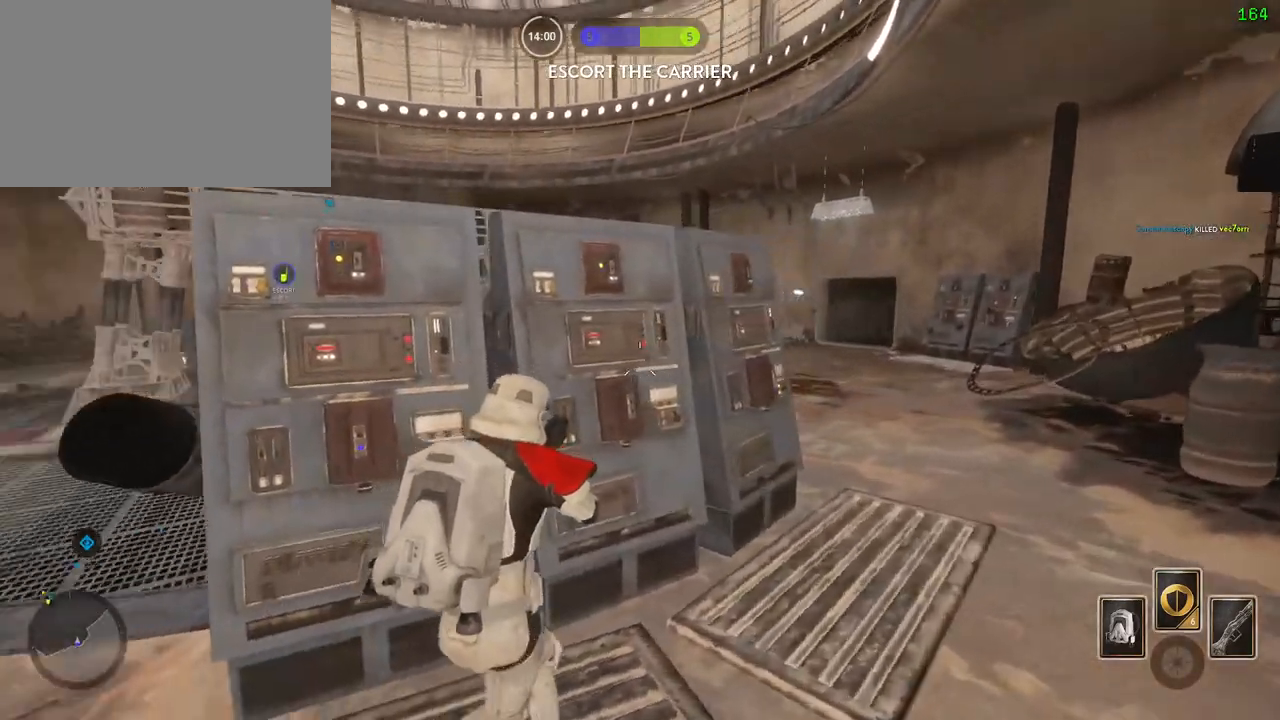
{"keys": ["d", "w"], "mouse": [], "events": [[417, "w", "up"], [467, "w", "down"]]}
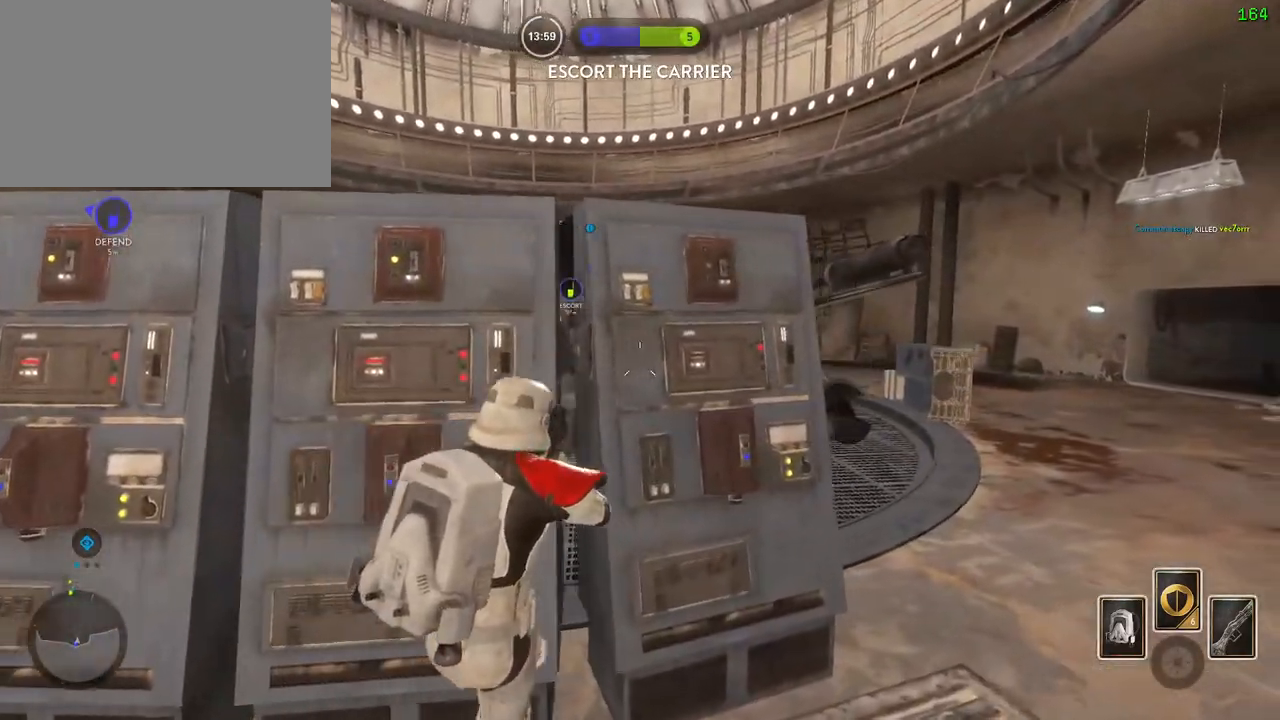
{"keys": ["d", "shift", "w"], "mouse": [], "events": [[200, "w", "up"], [383, "w", "down"], [400, "shift", "down"]]}
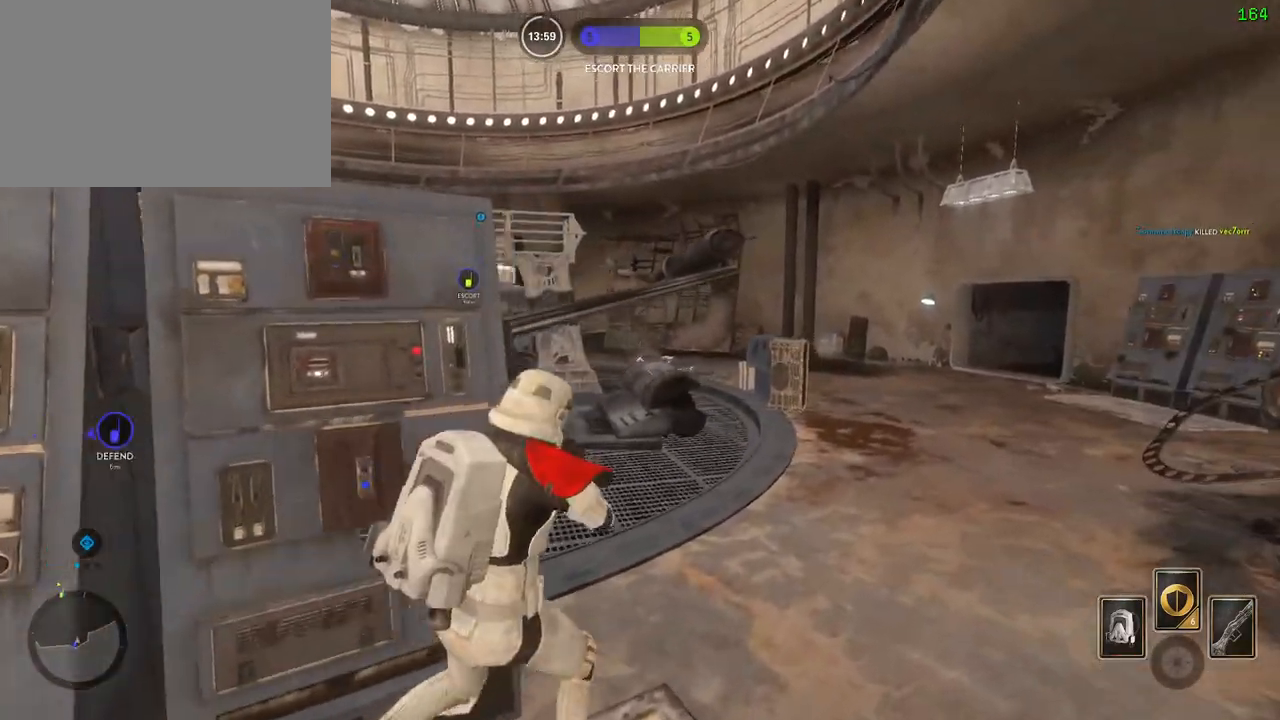
{"keys": [], "mouse": [], "events": [[150, "d", "up"], [283, "d", "down"], [300, "alt", "down"], [300, "w", "up"], [333, "shift", "up"], [483, "alt", "up"], [483, "d", "up"]]}
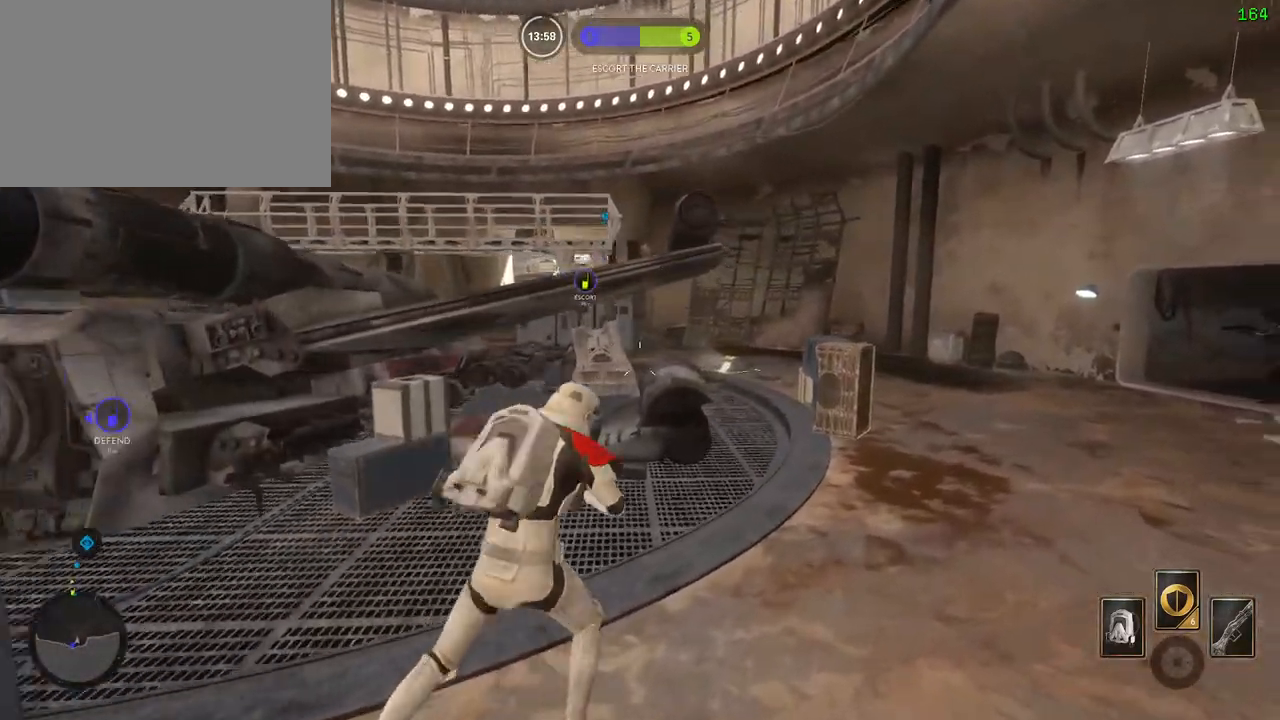
{"keys": [], "mouse": [], "events": [[67, "tab", "down"], [200, "space", "down"], [350, "space", "up"], [433, "tab", "up"]]}
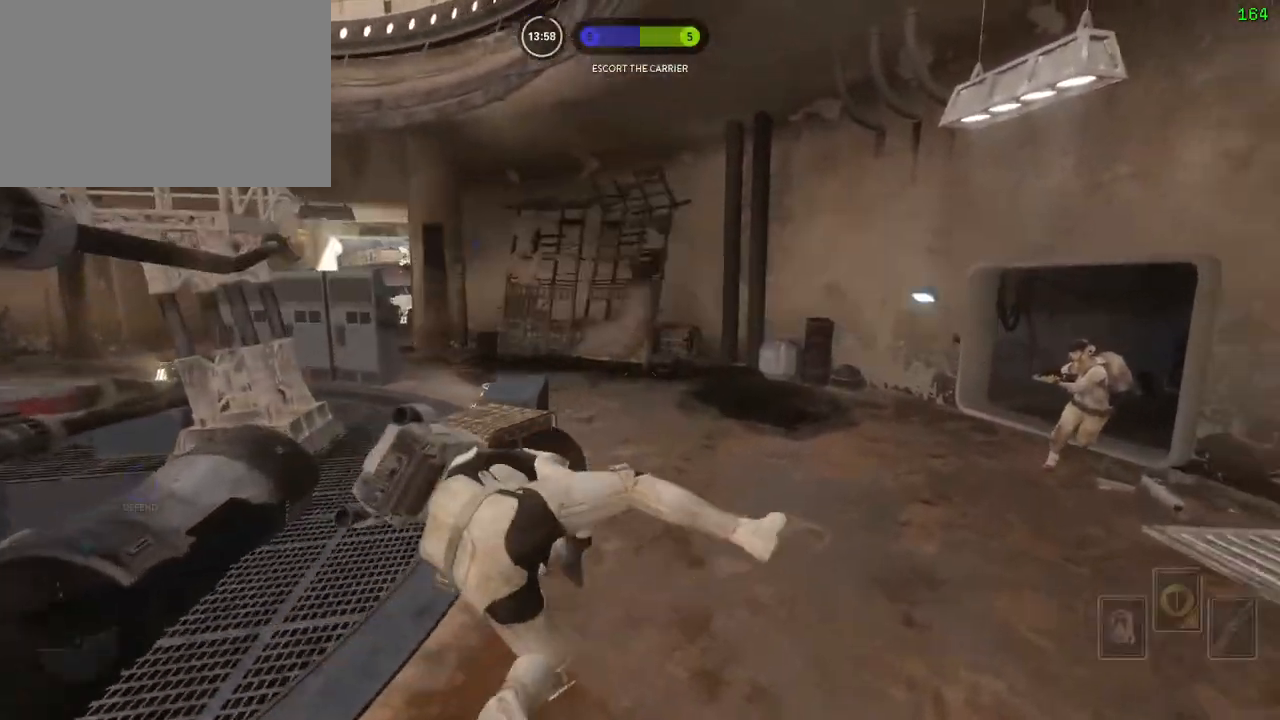
{"keys": ["d"], "mouse": ["left"], "events": [[117, "mouse_left", "down"], [183, "a", "down"], [250, "mouse_left", "up"], [283, "mouse_left", "down"], [350, "mouse_left", "up"], [417, "a", "up"], [417, "d", "down"], [417, "mouse_left", "down"]]}
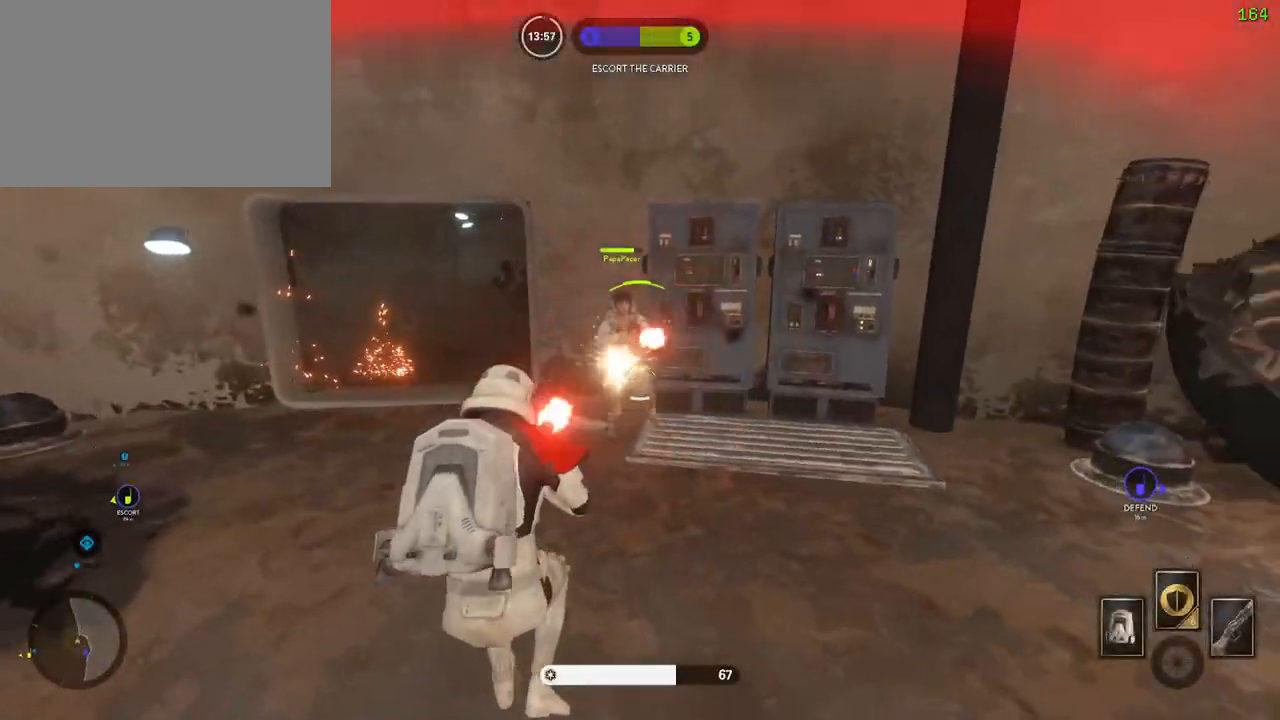
{"keys": ["d"], "mouse": ["left"], "events": [[17, "mouse_left", "up"], [50, "mouse_left", "down"], [150, "mouse_left", "up"], [200, "mouse_left", "down"], [267, "space", "down"], [300, "mouse_left", "up"], [350, "mouse_left", "down"], [417, "space", "up"], [450, "mouse_left", "up"], [500, "mouse_left", "down"]]}
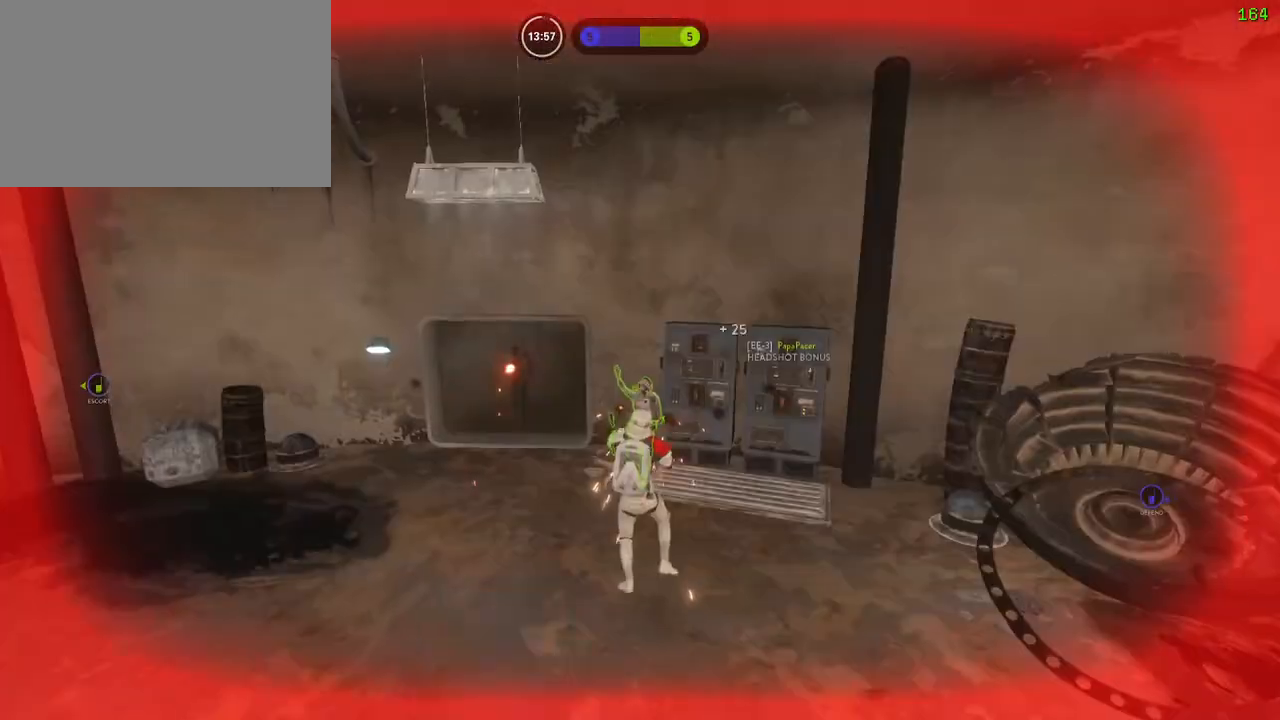
{"keys": ["tab"], "mouse": [], "events": [[100, "d", "up"], [100, "mouse_left", "up"], [350, "tab", "down"]]}